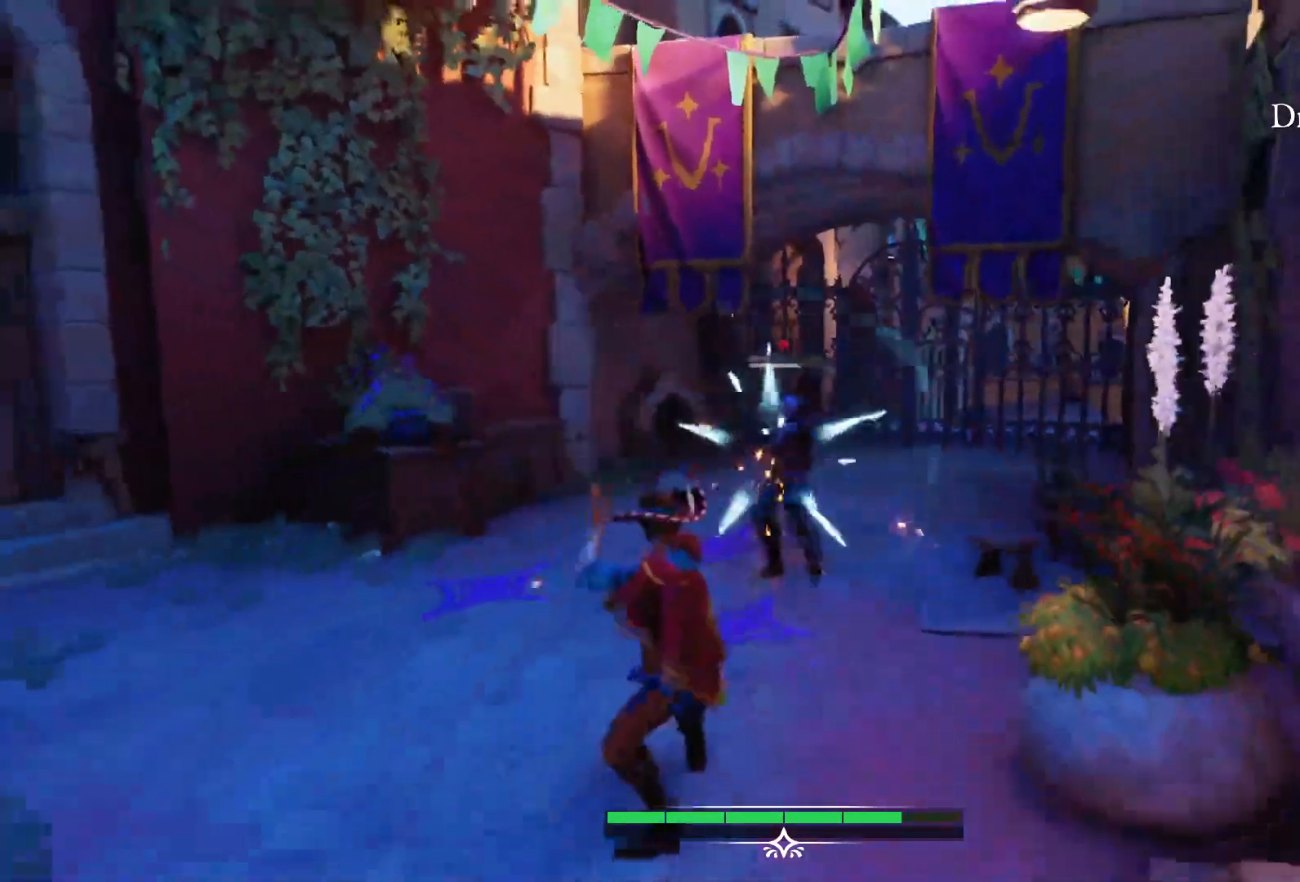
Gameplay with a controller (PlayStation layout); each line is a JSON object with the inputs held at the frame after it. "events" lists button and stick changes between this image and that frame as [ms after this image, input, new state], when the widget could be followed in between. Not read: L3 R3.
{"buttons": [], "left_stick": "center", "right_stick": "center", "events": []}
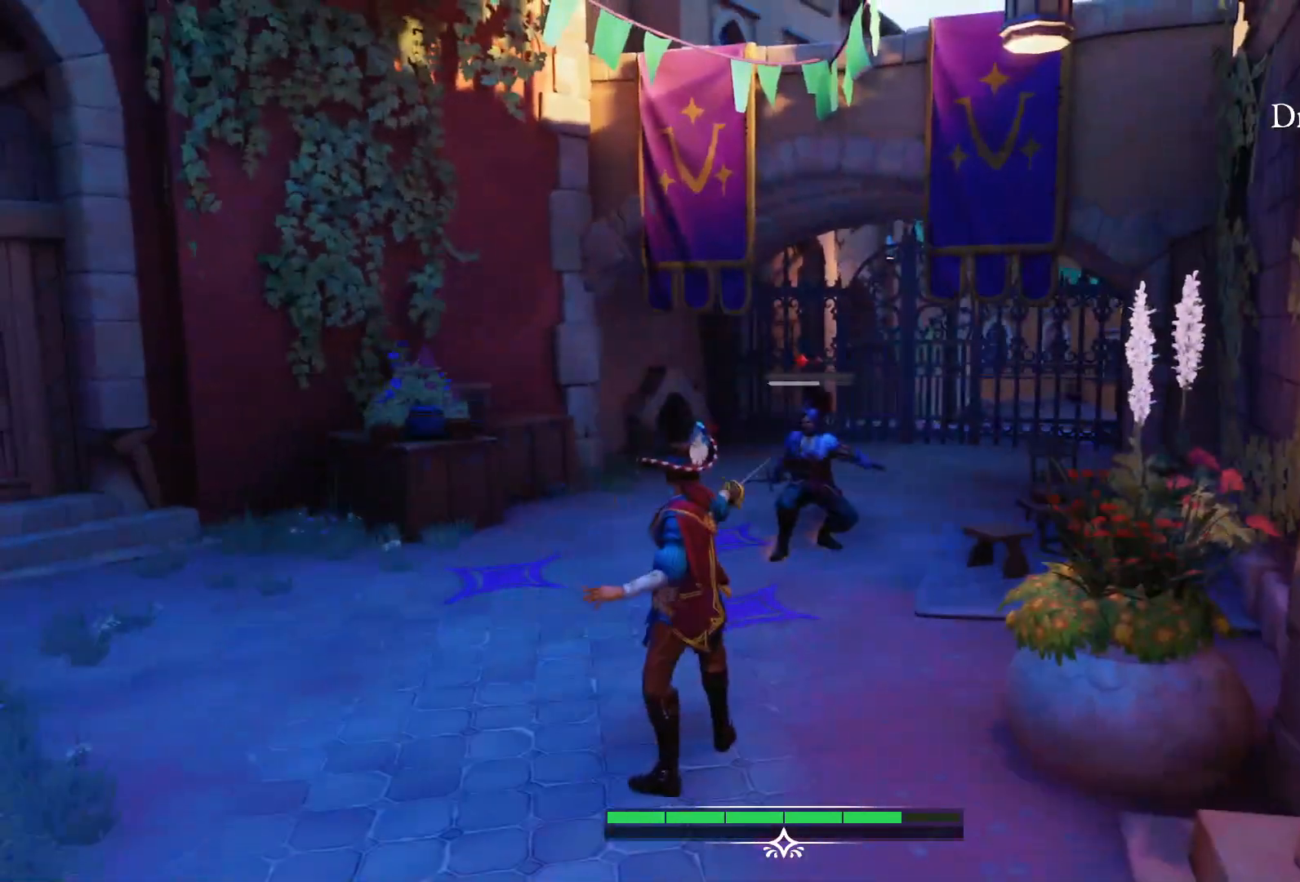
{"buttons": [], "left_stick": "up", "right_stick": "center", "events": [[167, "left_stick", "up"]]}
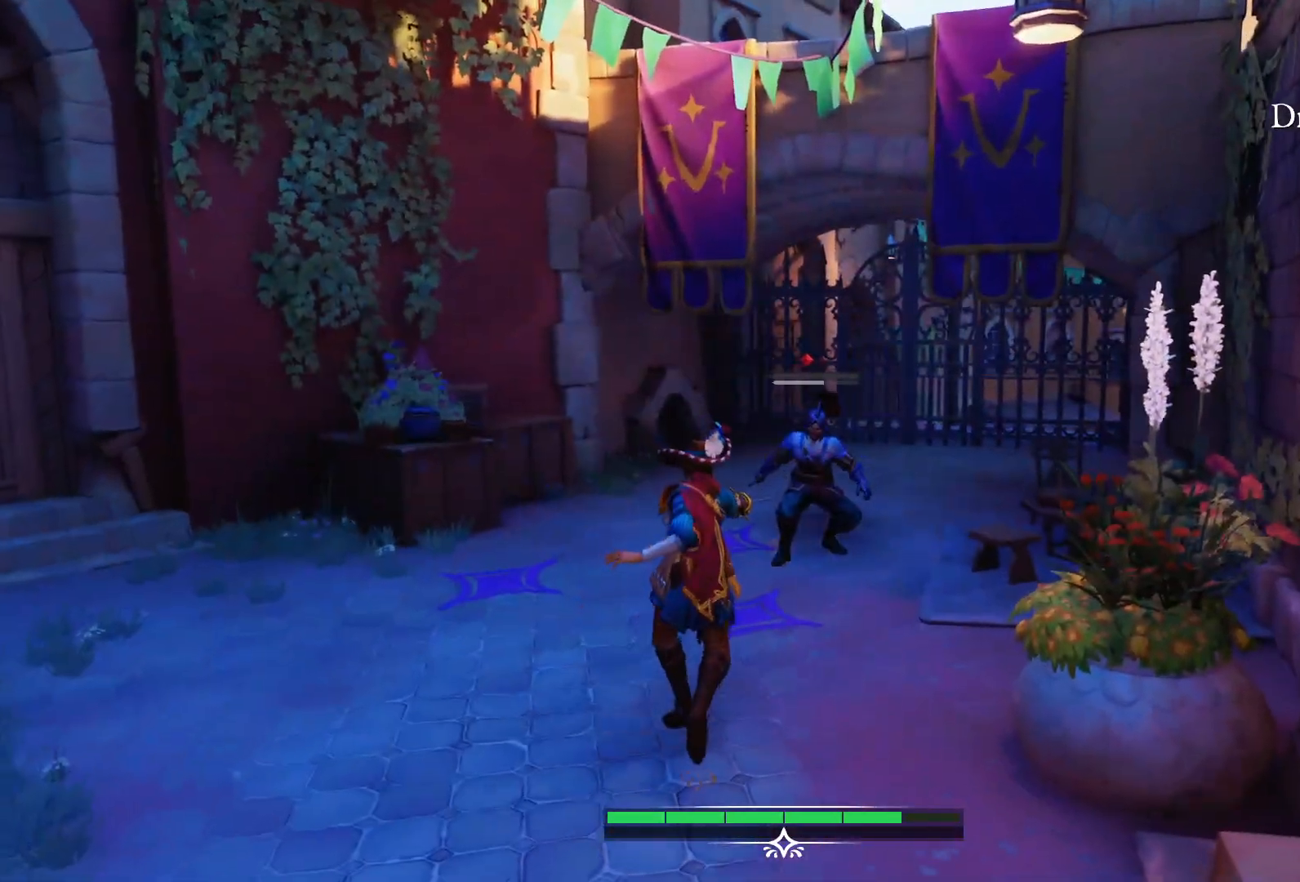
{"buttons": [], "left_stick": "center", "right_stick": "center", "events": [[67, "SQUARE", "down"], [150, "SQUARE", "up"], [483, "left_stick", "center"]]}
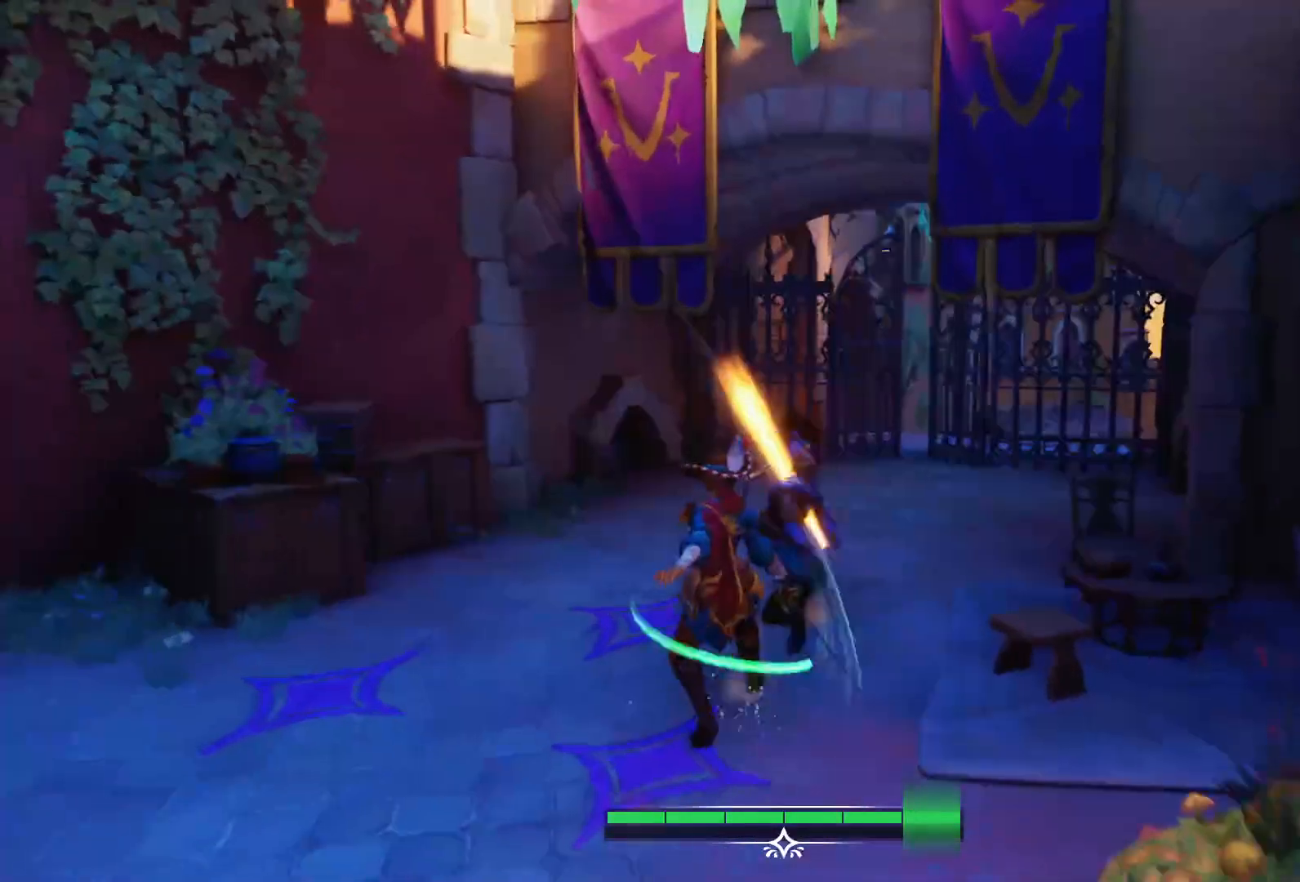
{"buttons": [], "left_stick": "center", "right_stick": "center", "events": []}
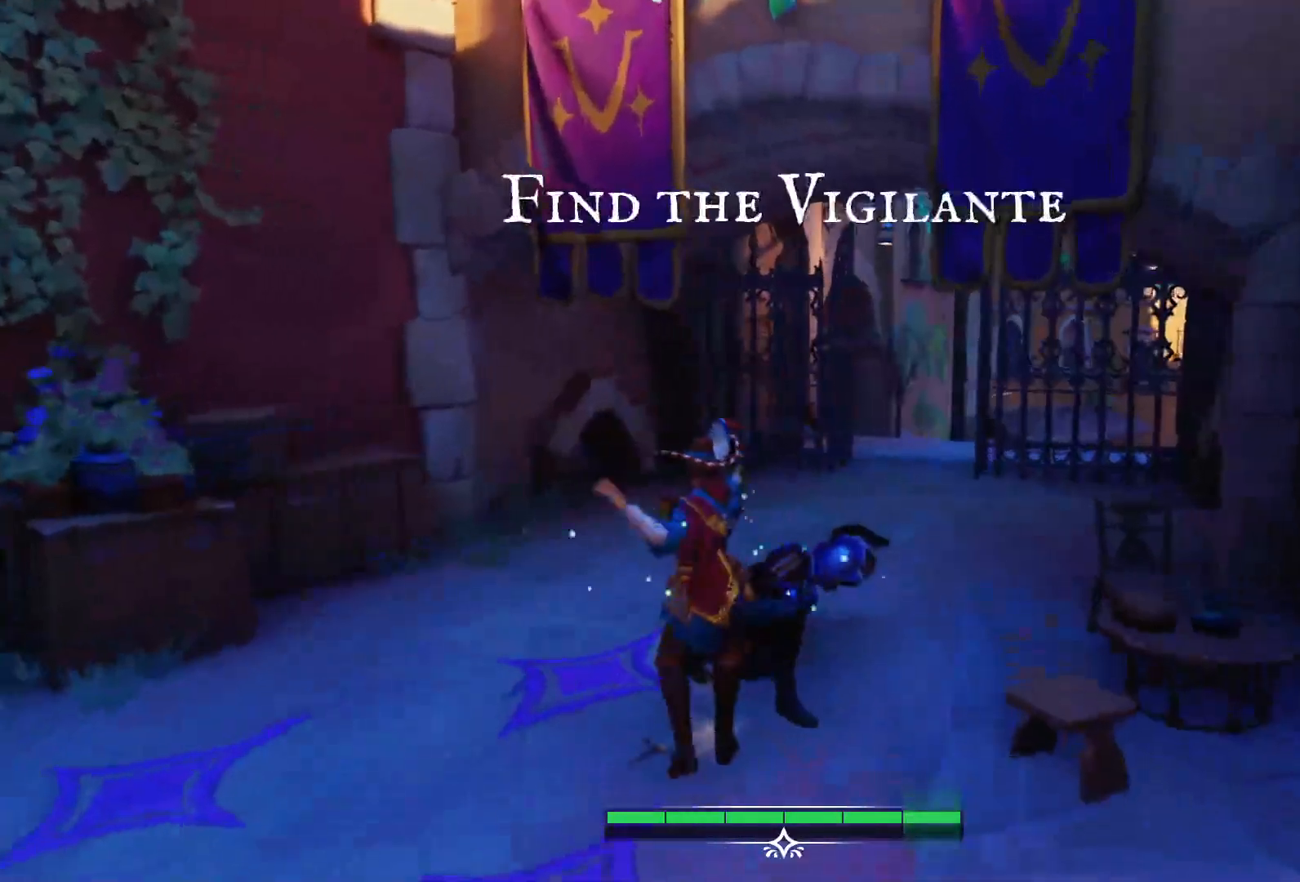
{"buttons": [], "left_stick": "center", "right_stick": "center", "events": [[317, "right_stick", "right"], [500, "right_stick", "center"]]}
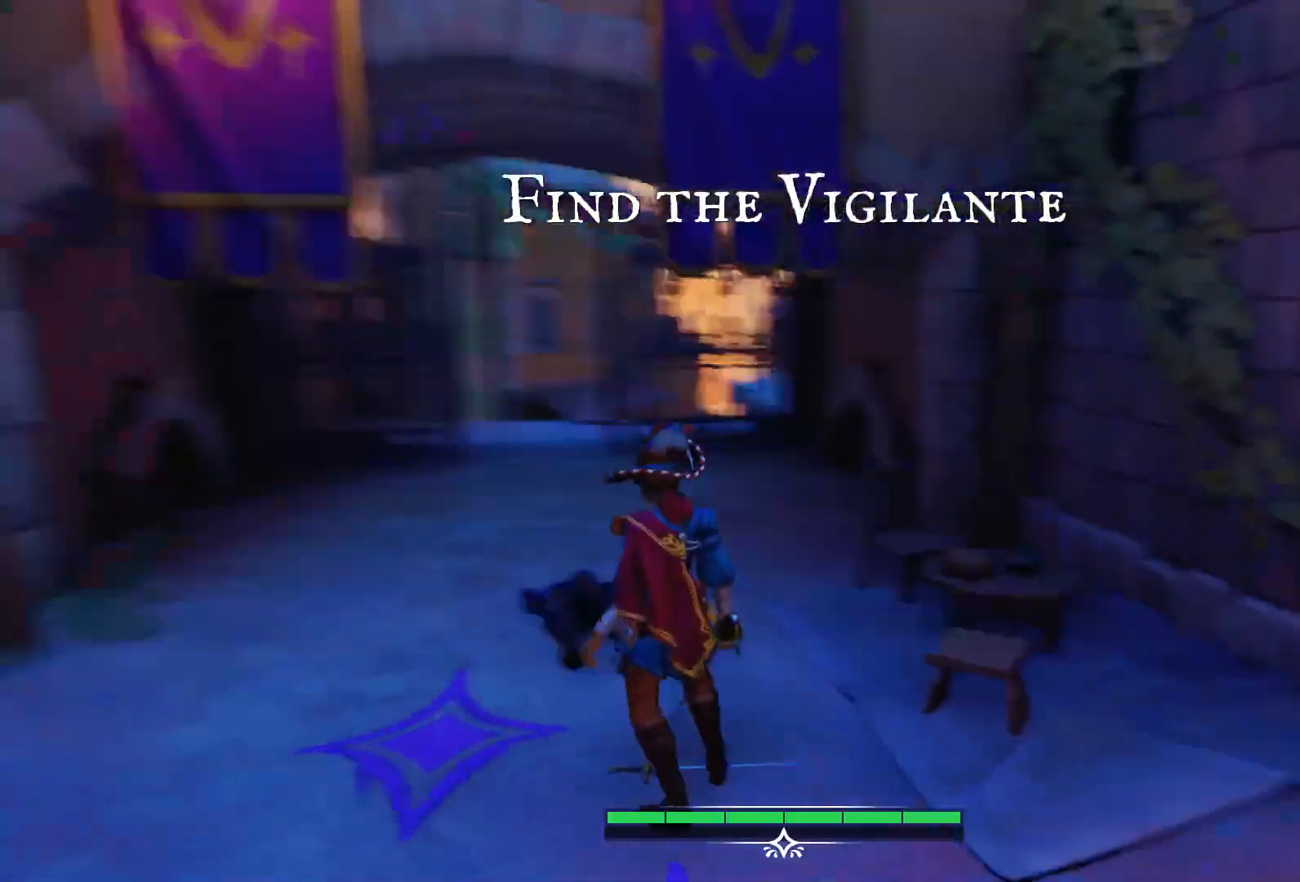
{"buttons": [], "left_stick": "up", "right_stick": "center", "events": [[267, "left_stick", "up"]]}
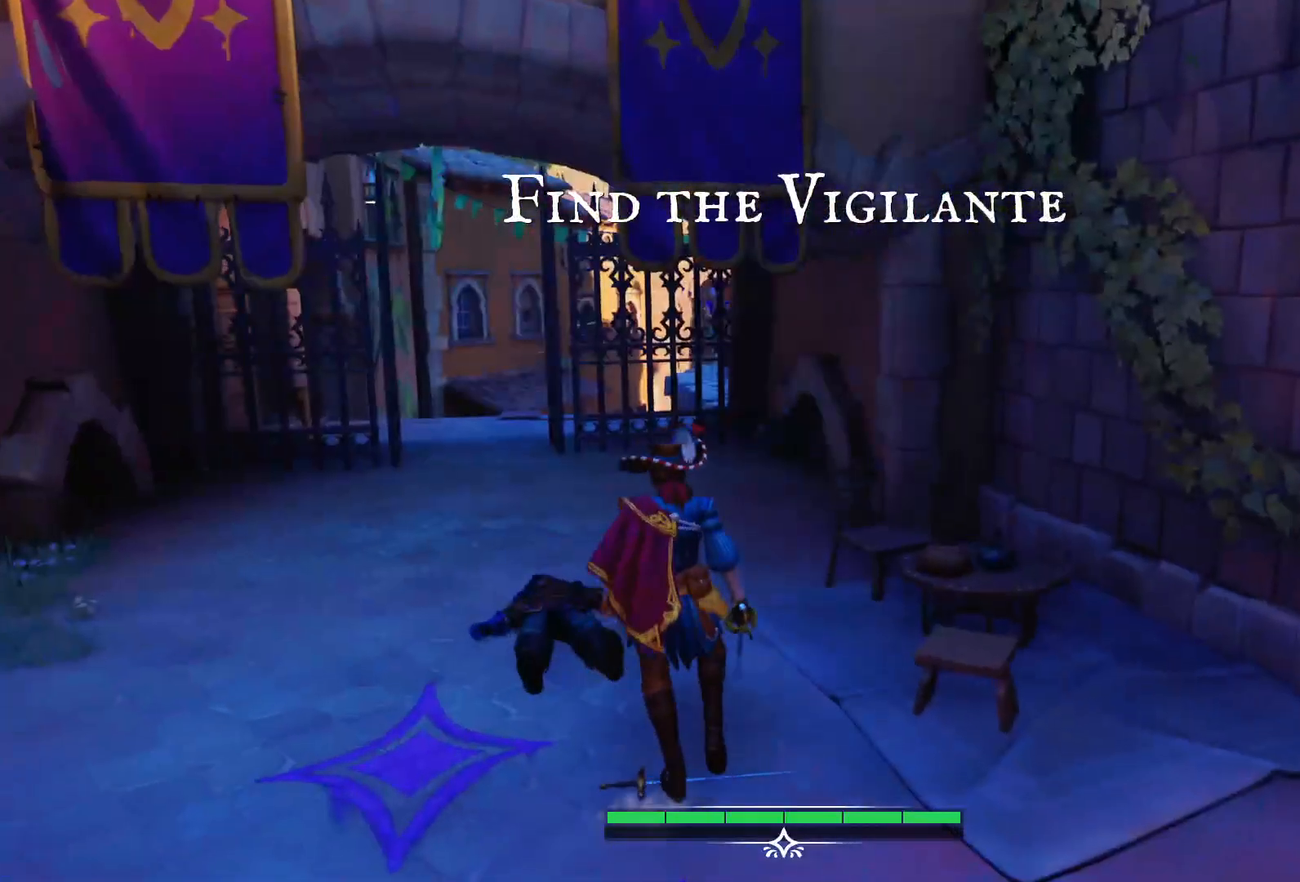
{"buttons": [], "left_stick": "up-left", "right_stick": "center", "events": [[100, "left_stick", "up-left"]]}
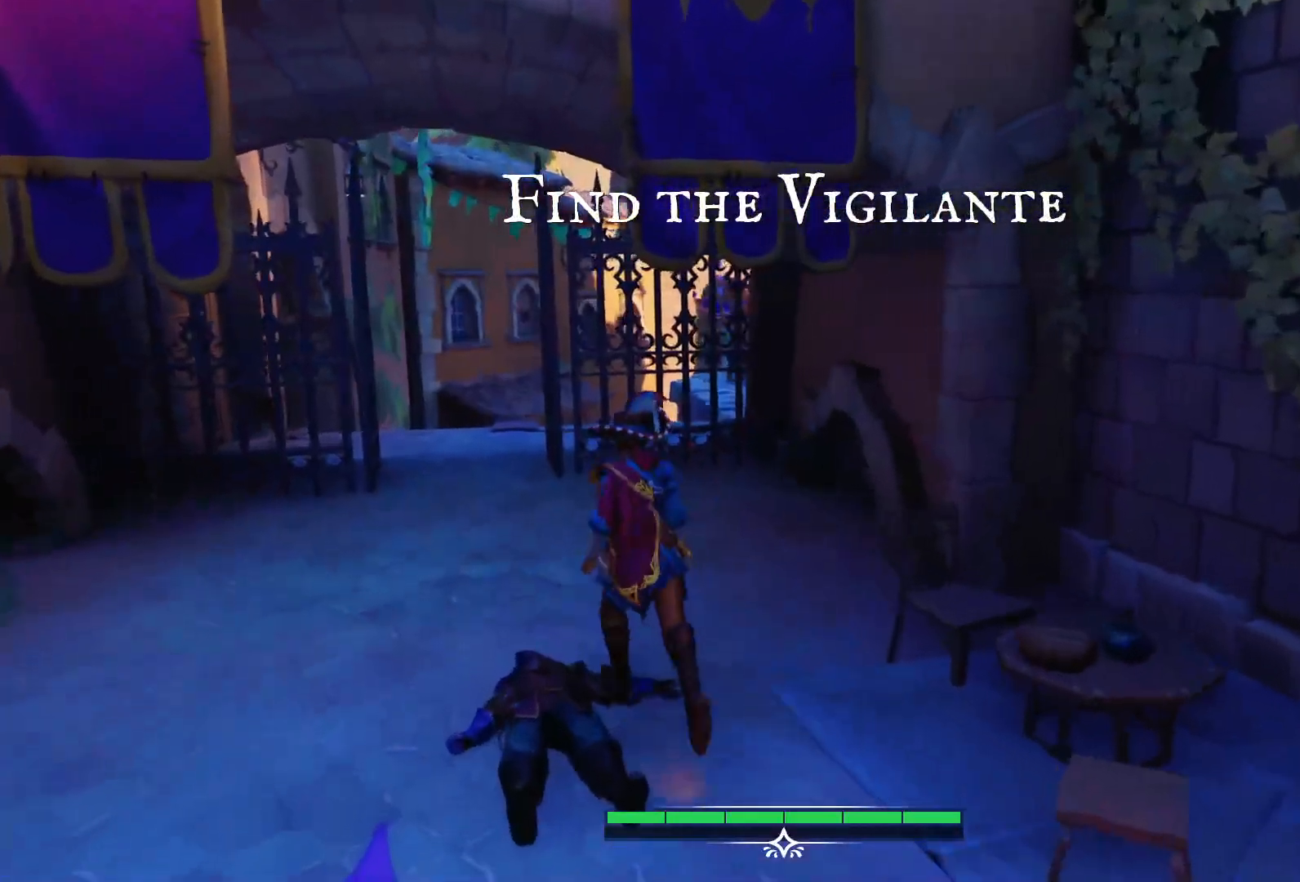
{"buttons": [], "left_stick": "up-left", "right_stick": "center", "events": []}
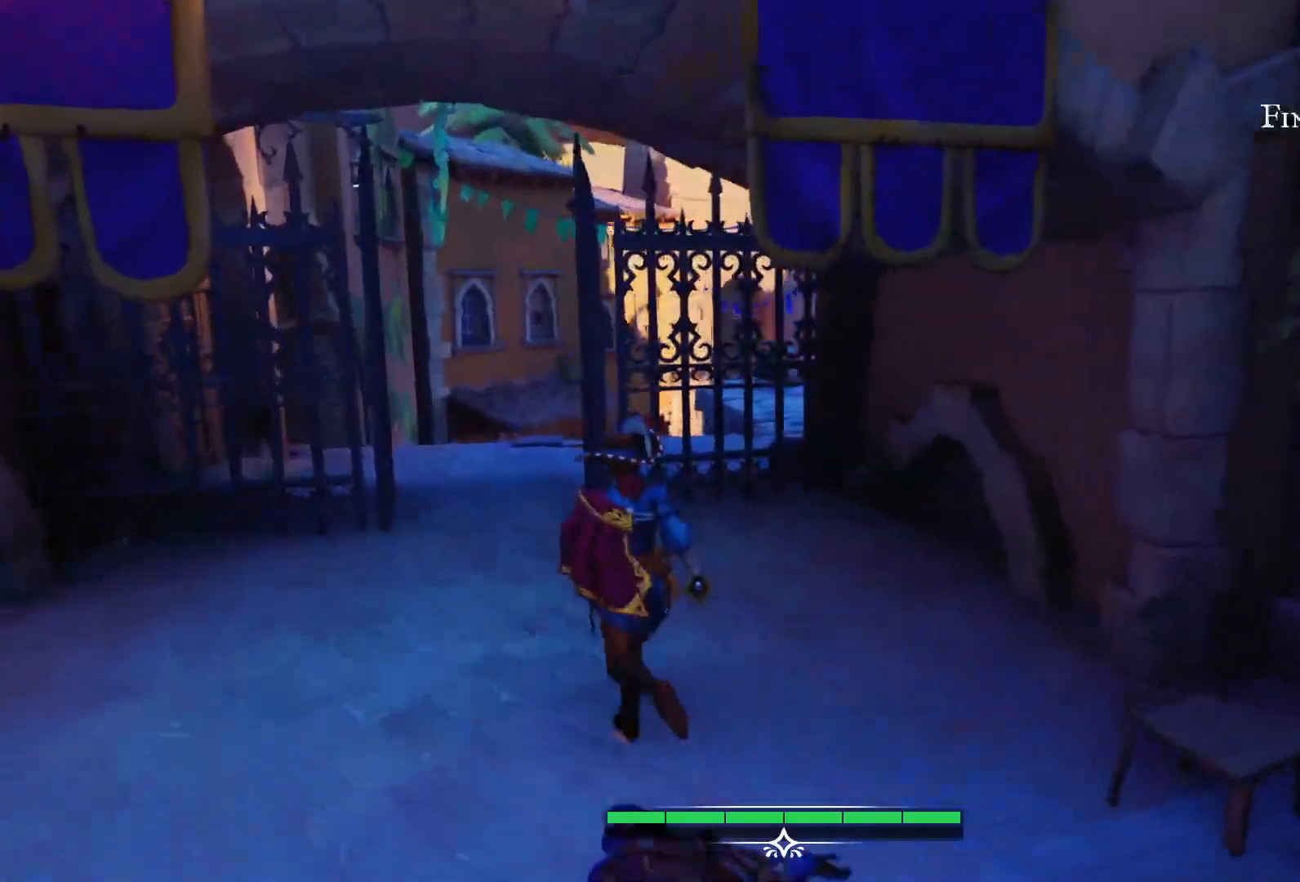
{"buttons": [], "left_stick": "up-left", "right_stick": "center", "events": []}
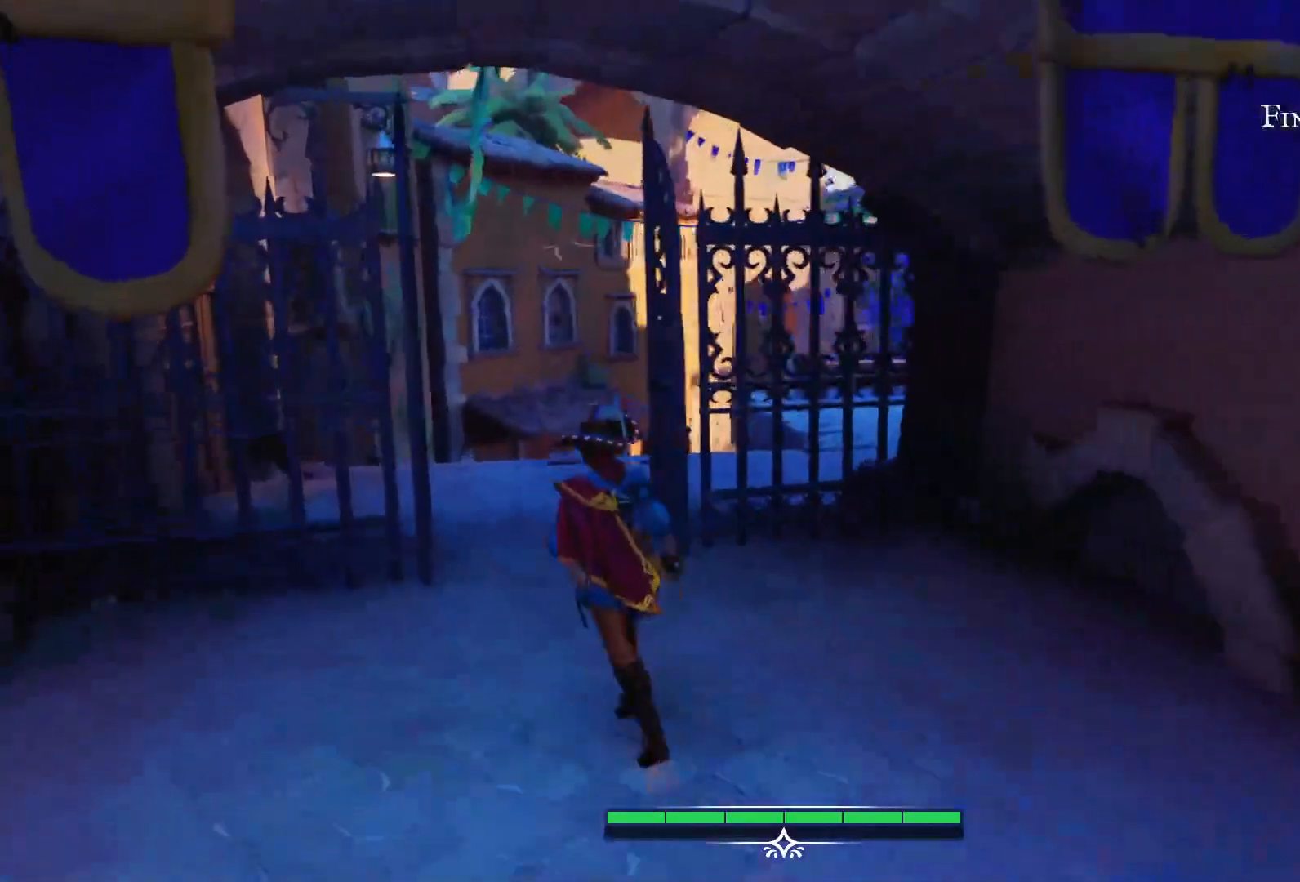
{"buttons": [], "left_stick": "up-left", "right_stick": "center", "events": []}
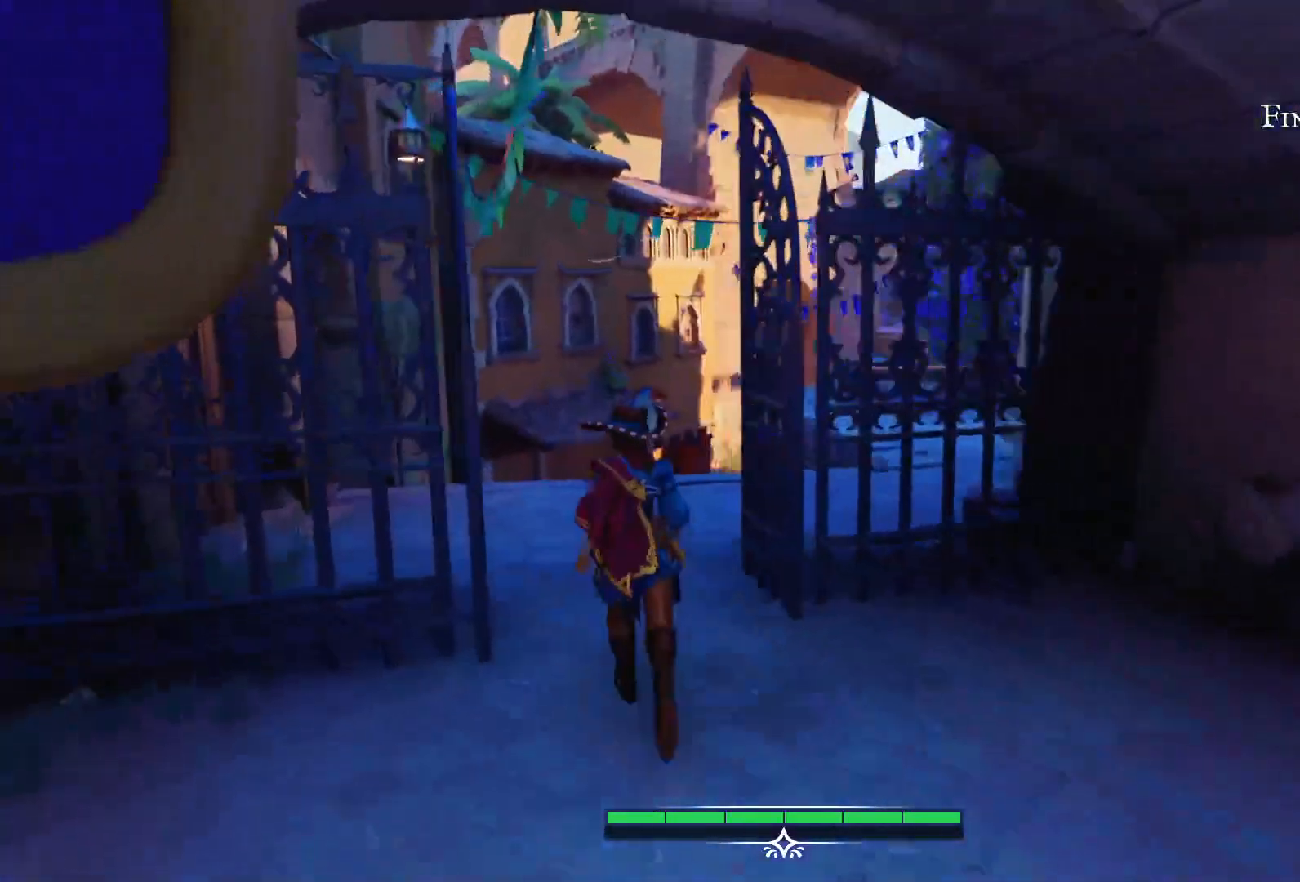
{"buttons": [], "left_stick": "up-left", "right_stick": "center", "events": []}
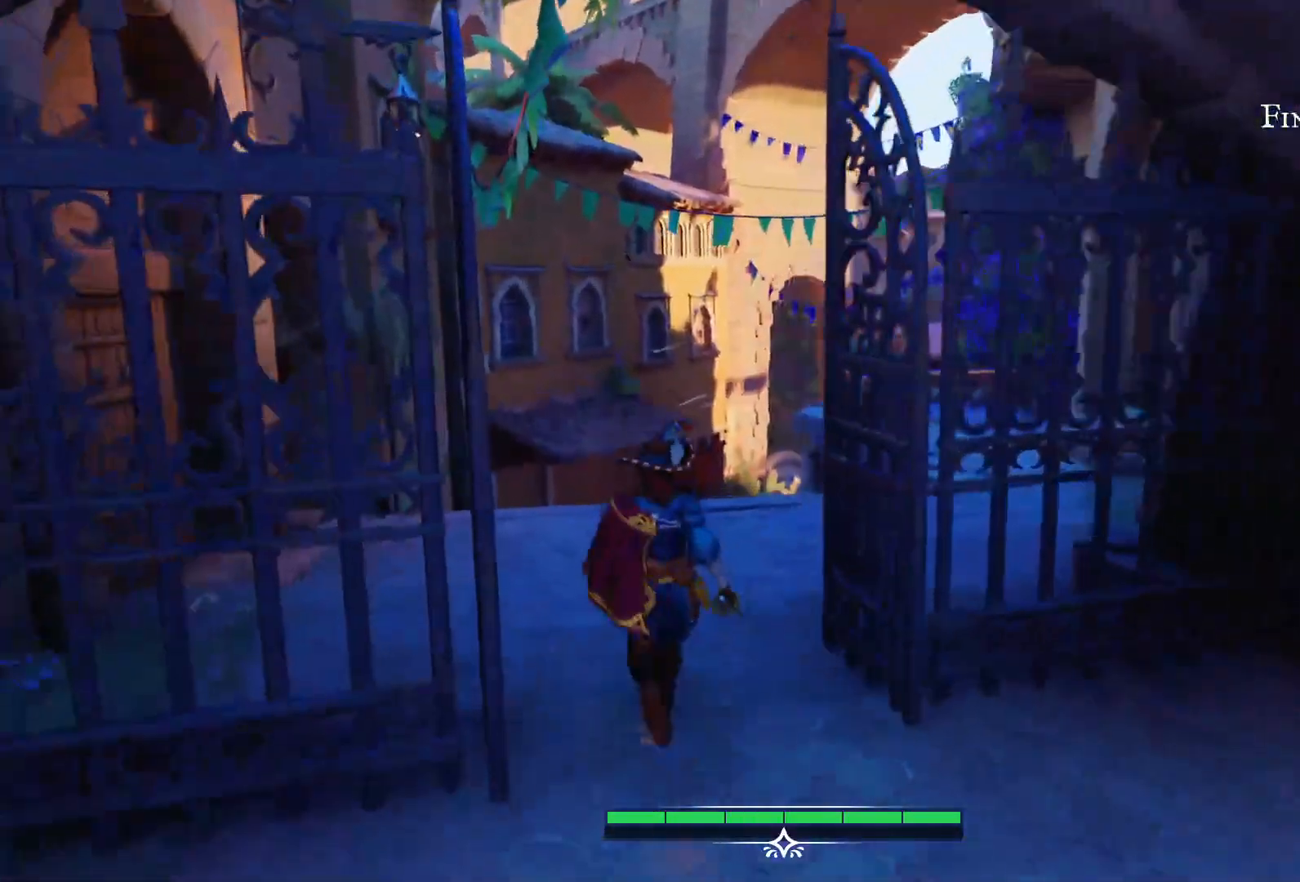
{"buttons": [], "left_stick": "up", "right_stick": "center", "events": [[100, "left_stick", "up"]]}
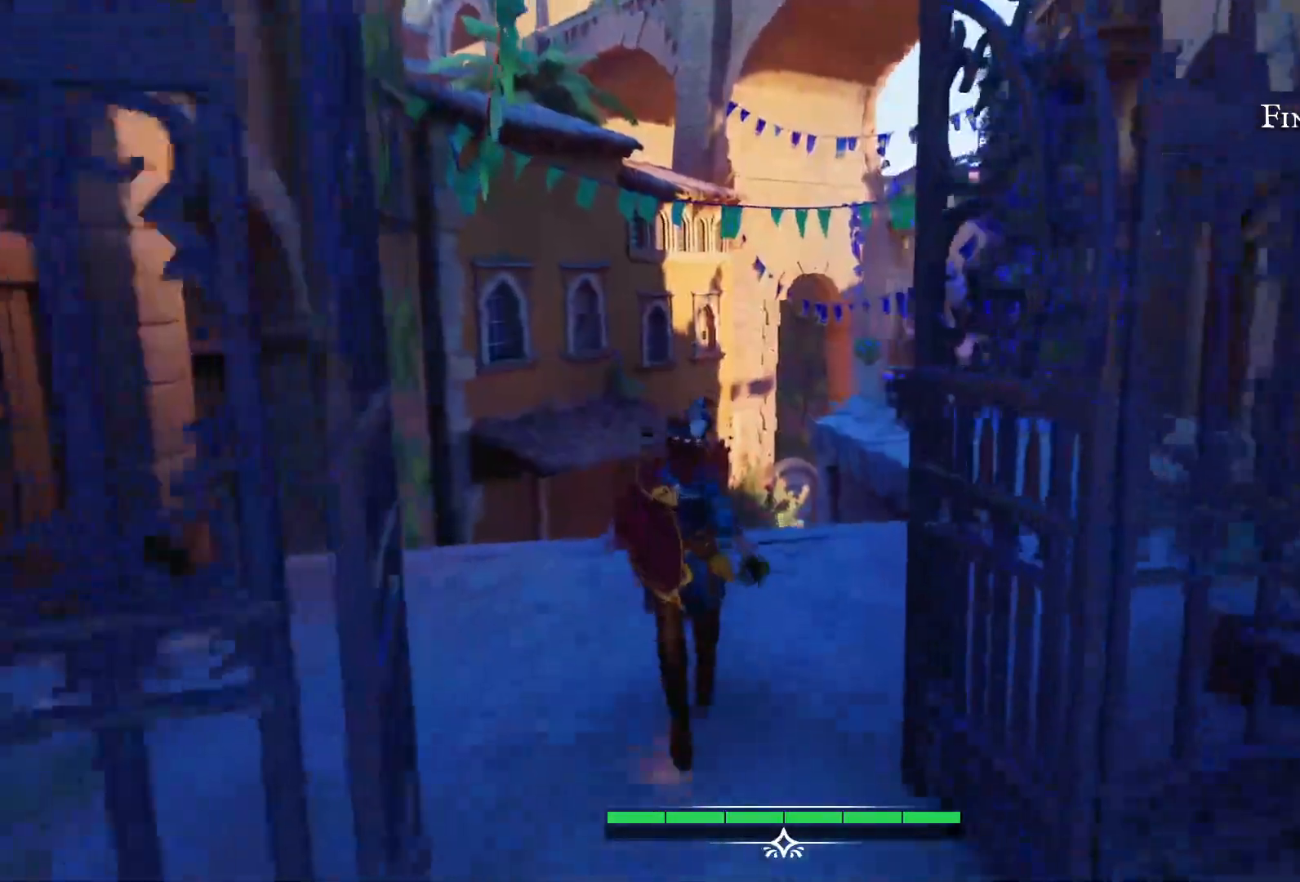
{"buttons": [], "left_stick": "up", "right_stick": "center", "events": []}
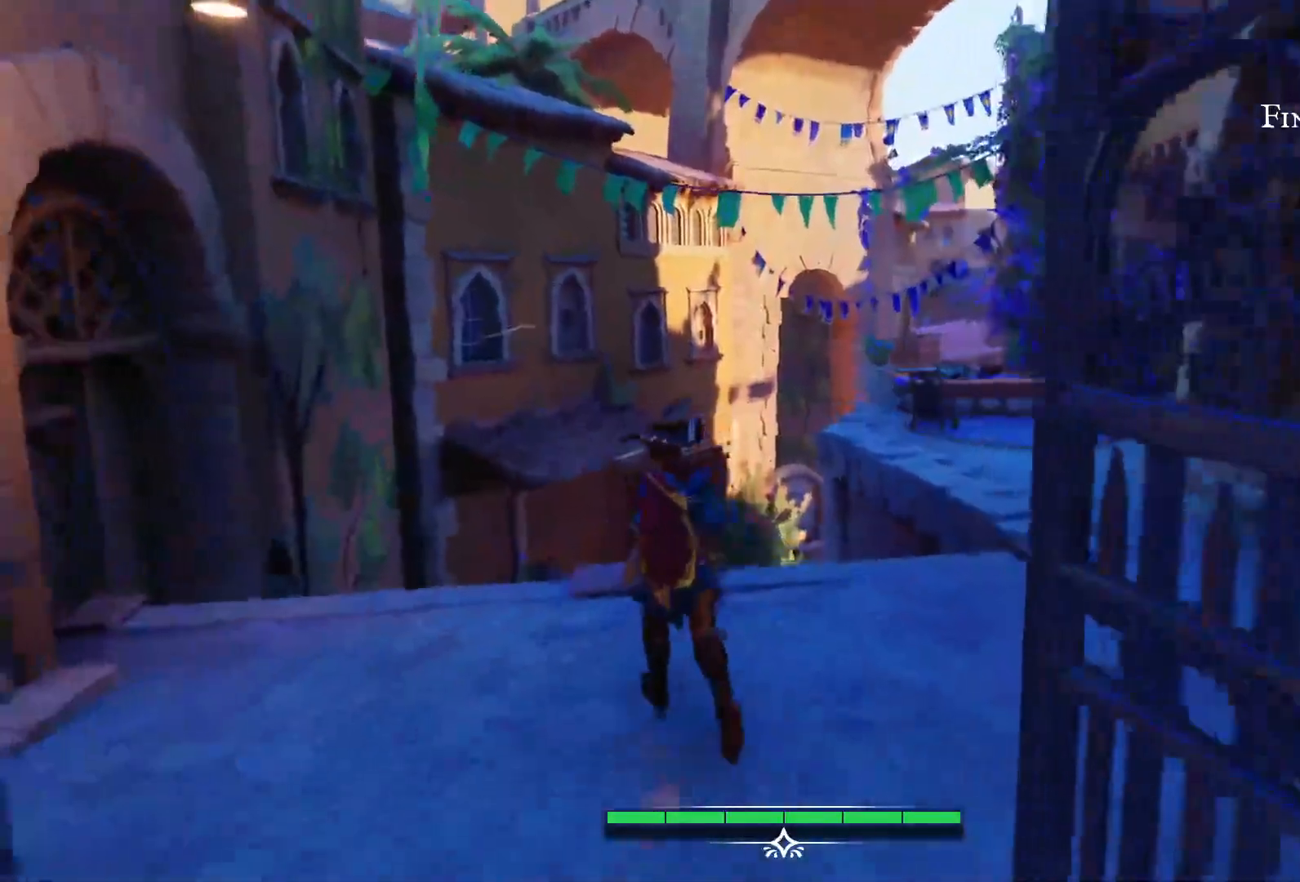
{"buttons": [], "left_stick": "up", "right_stick": "center", "events": []}
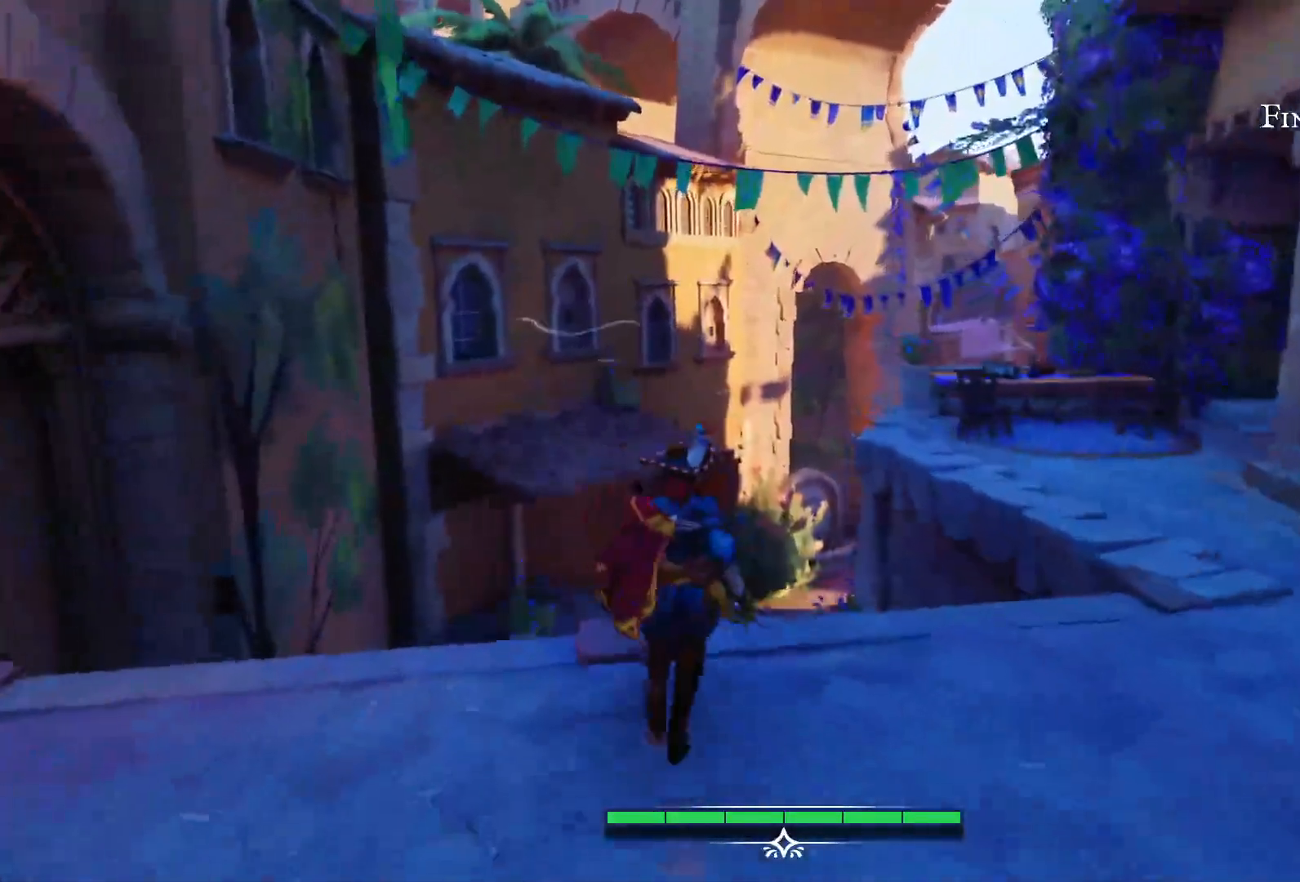
{"buttons": [], "left_stick": "center", "right_stick": "center", "events": [[167, "left_stick", "center"]]}
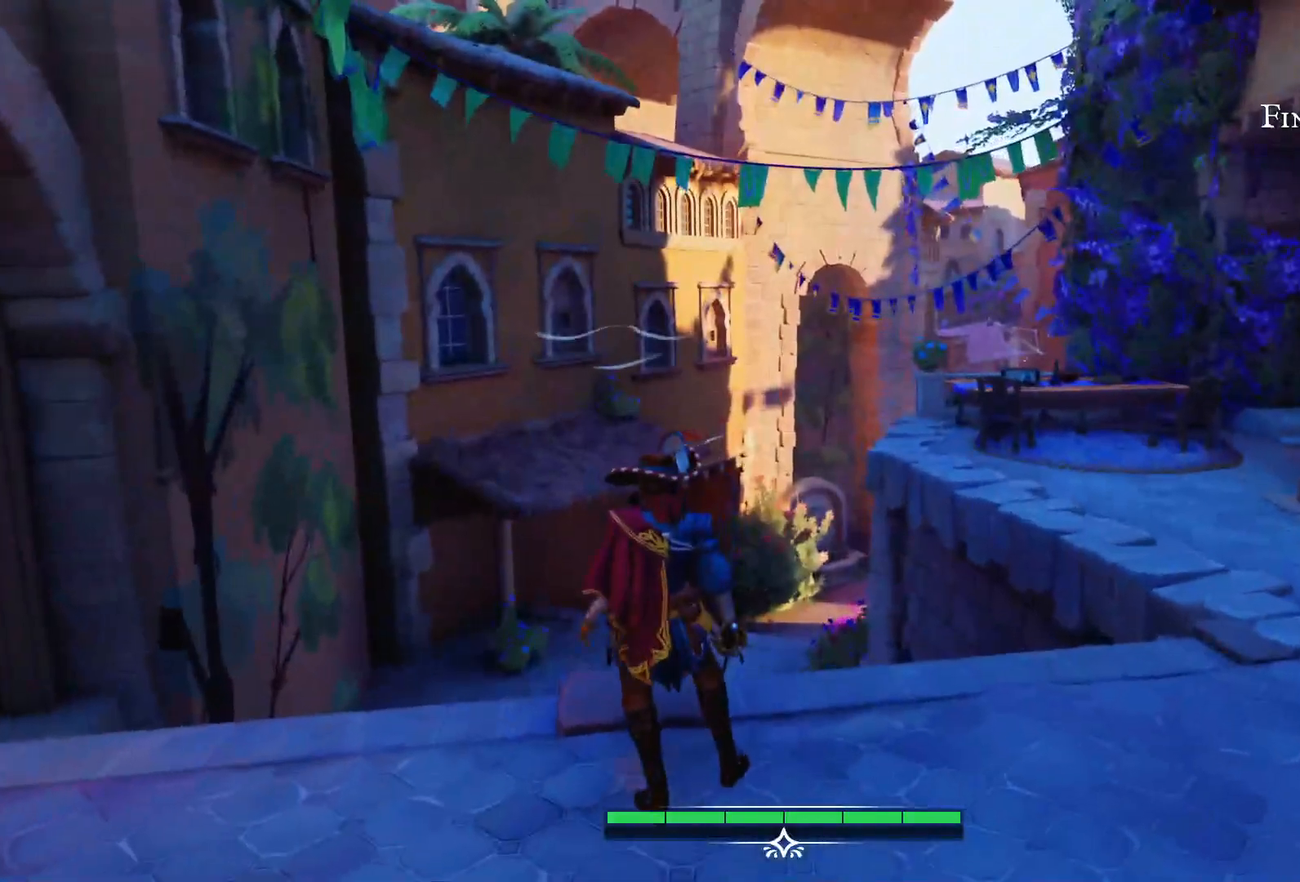
{"buttons": [], "left_stick": "center", "right_stick": "center", "events": [[283, "right_stick", "down"], [467, "right_stick", "center"]]}
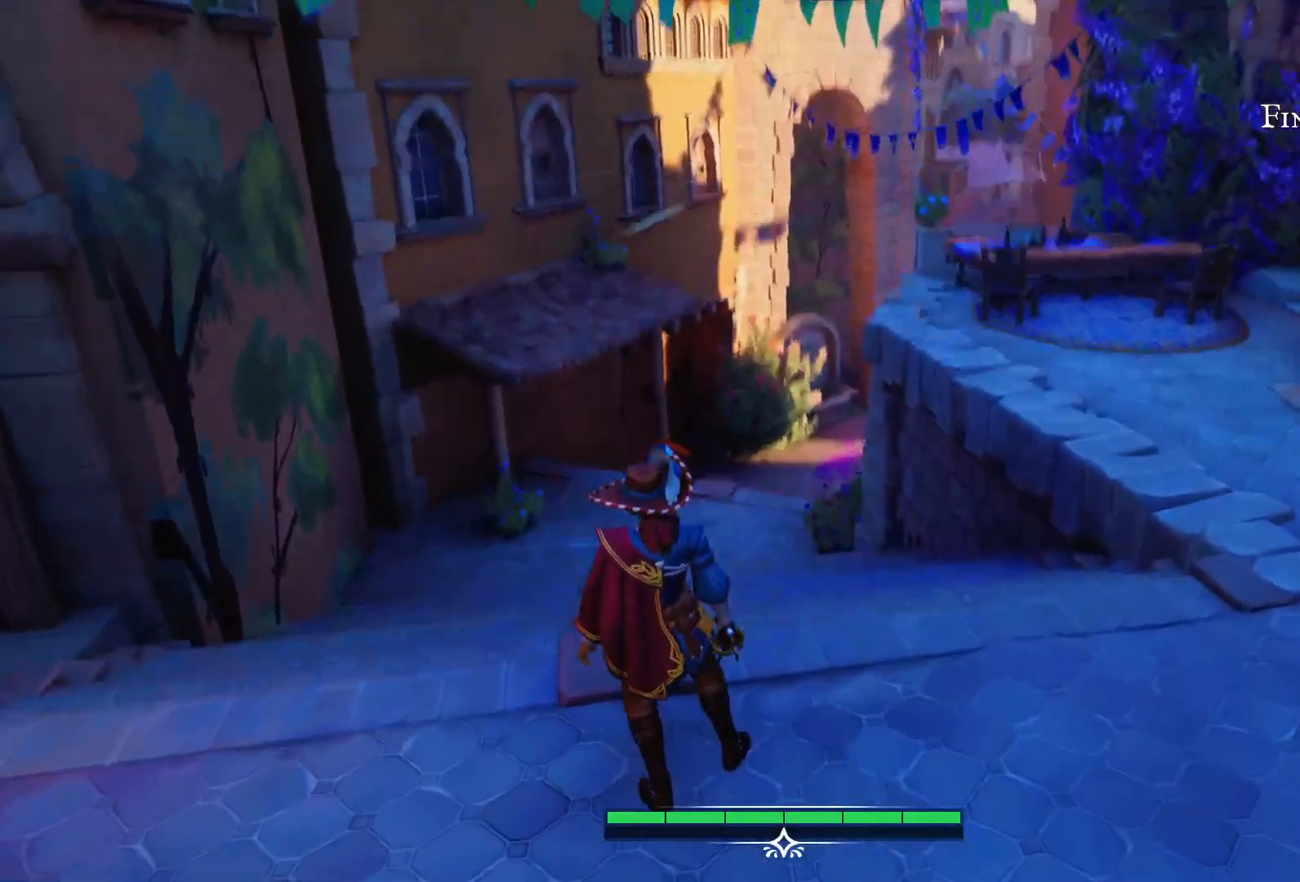
{"buttons": [], "left_stick": "up", "right_stick": "center", "events": [[83, "left_stick", "up-left"], [300, "left_stick", "up"]]}
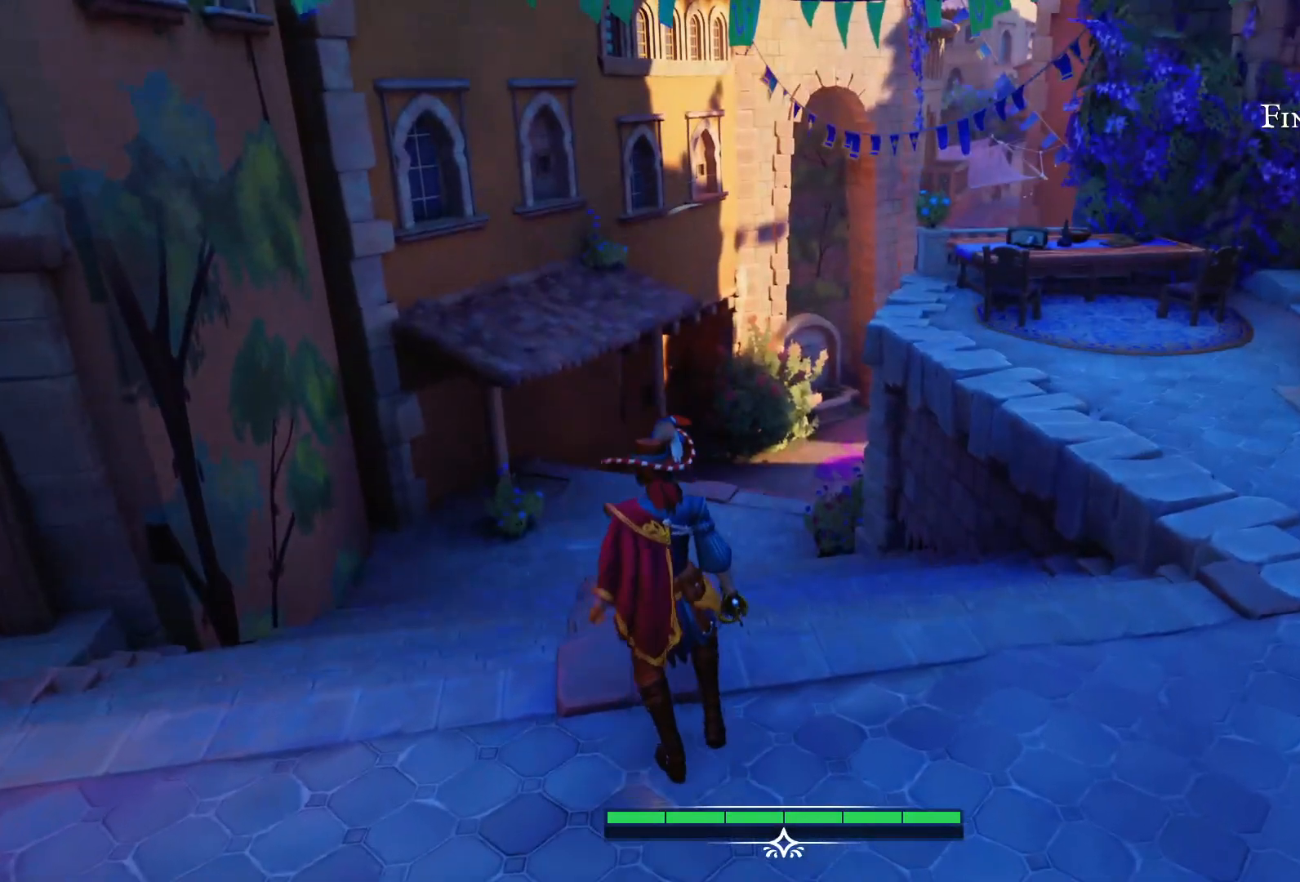
{"buttons": [], "left_stick": "up", "right_stick": "center", "events": [[67, "right_stick", "left"], [250, "right_stick", "center"]]}
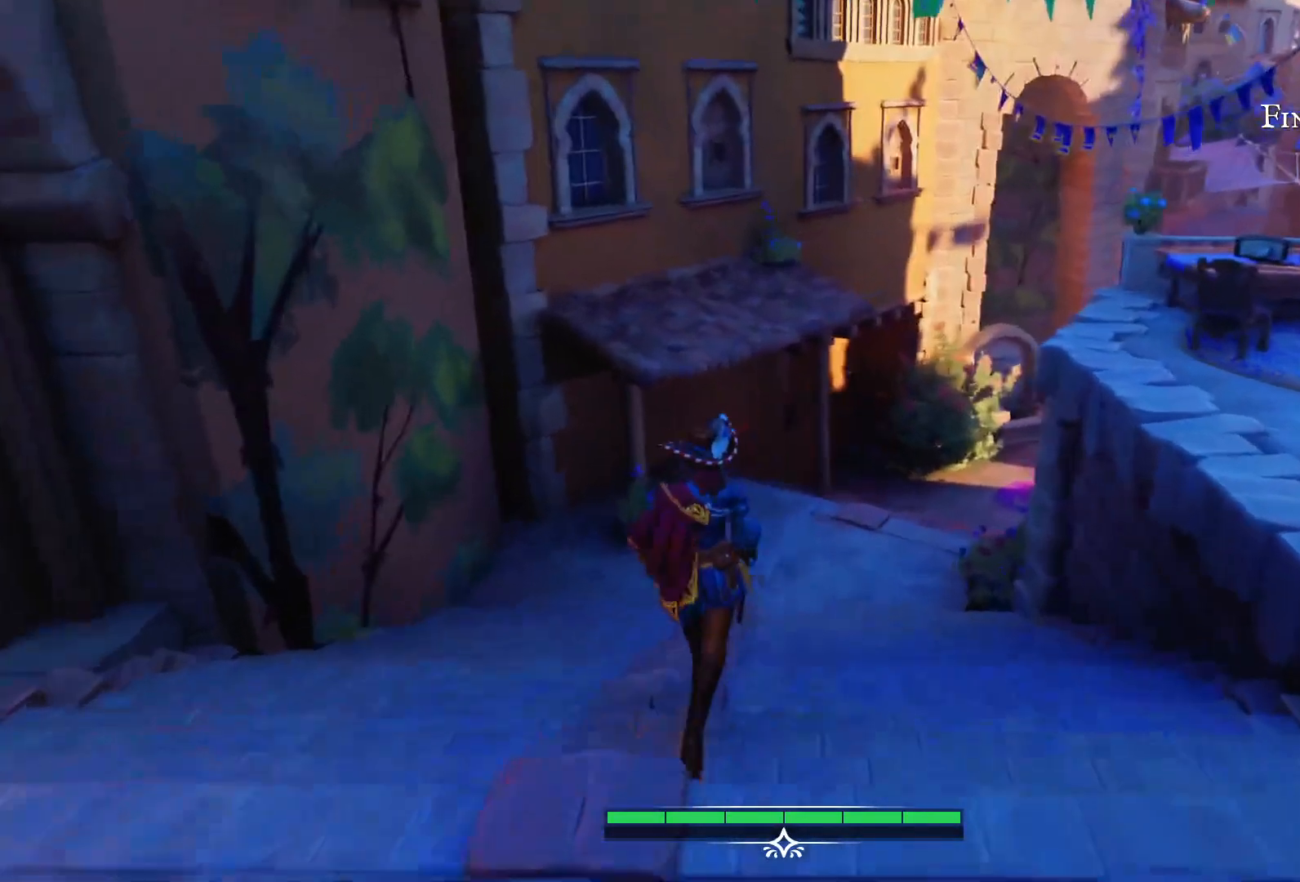
{"buttons": [], "left_stick": "up", "right_stick": "center", "events": []}
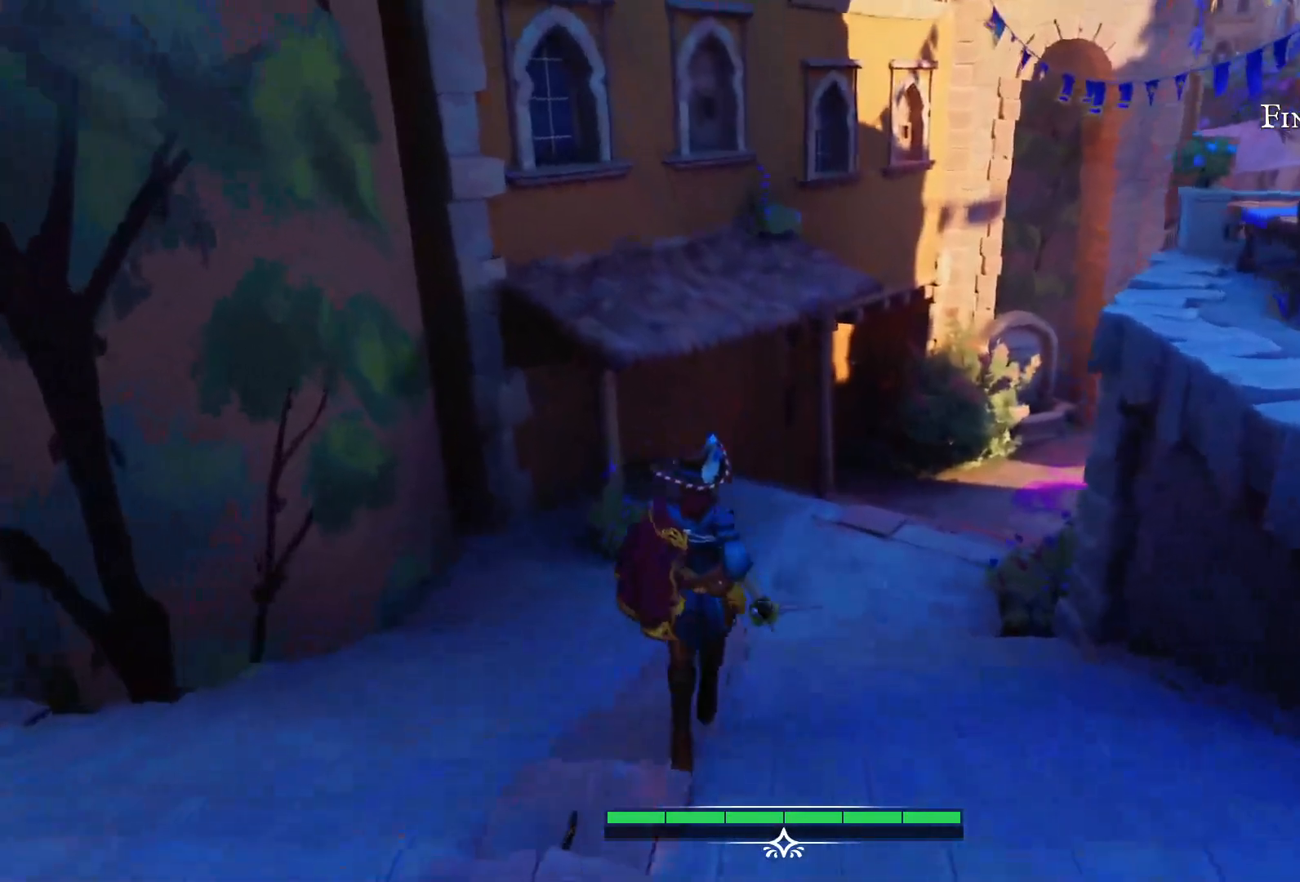
{"buttons": [], "left_stick": "up", "right_stick": "center", "events": []}
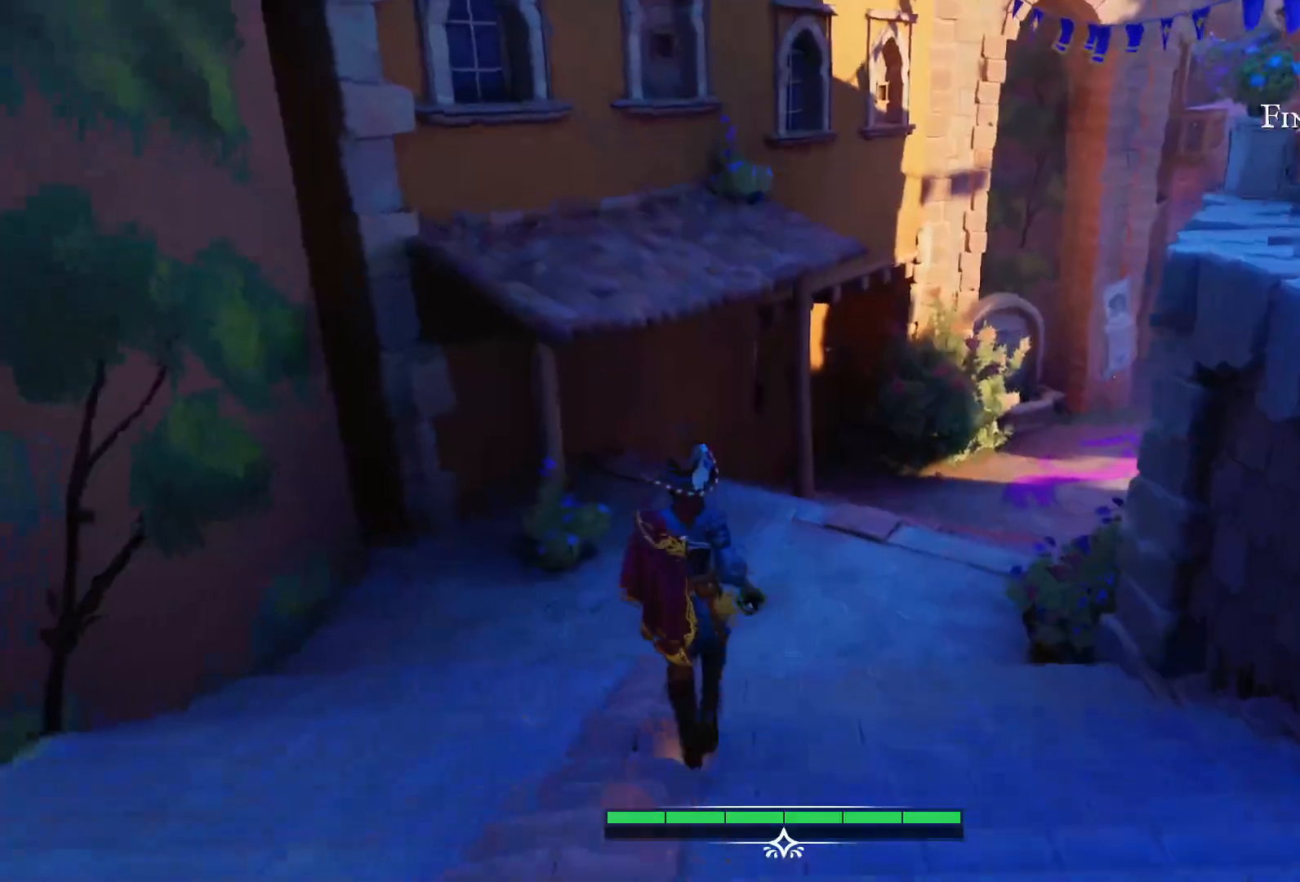
{"buttons": [], "left_stick": "up", "right_stick": "center", "events": [[33, "right_stick", "right"], [167, "right_stick", "center"]]}
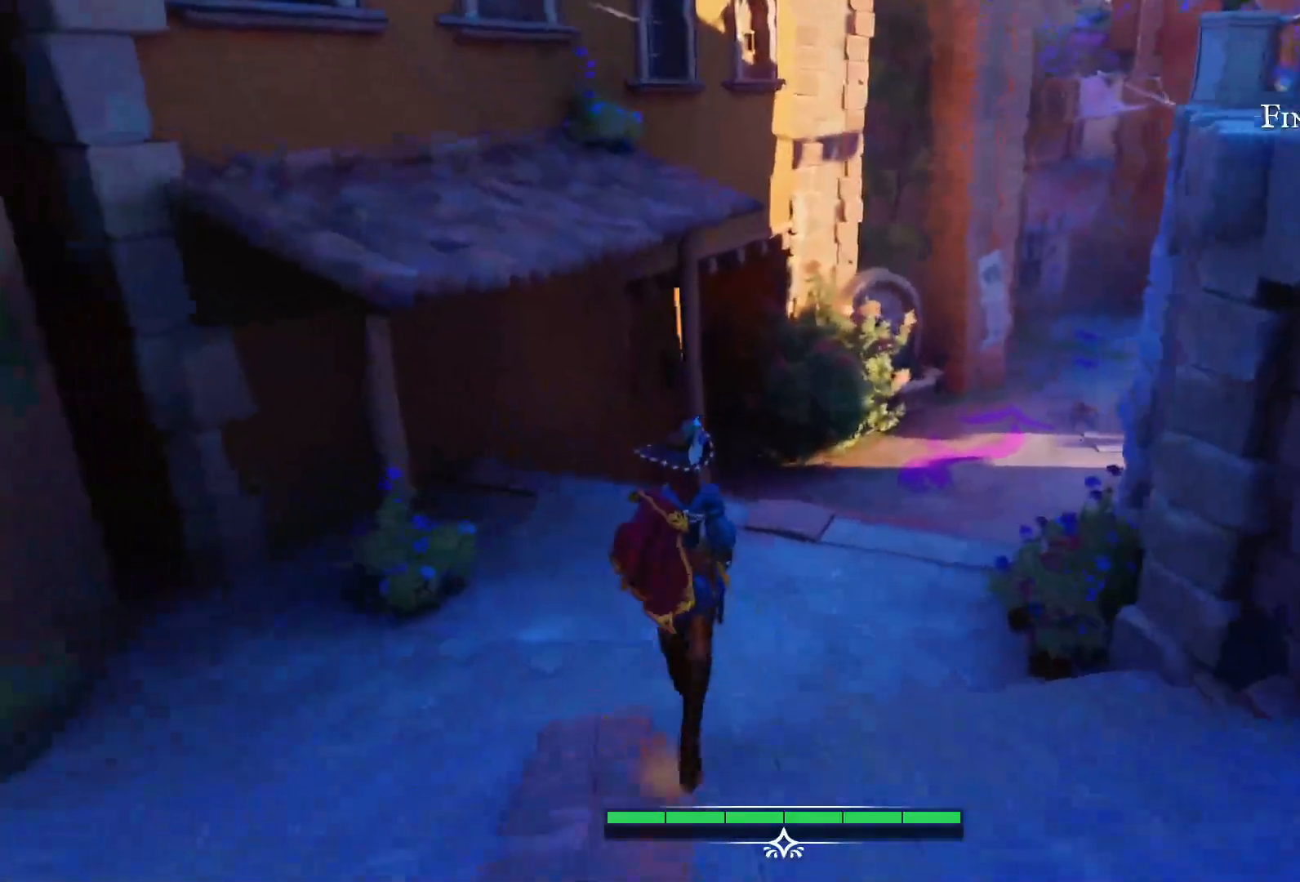
{"buttons": [], "left_stick": "up", "right_stick": "right", "events": [[250, "right_stick", "right"]]}
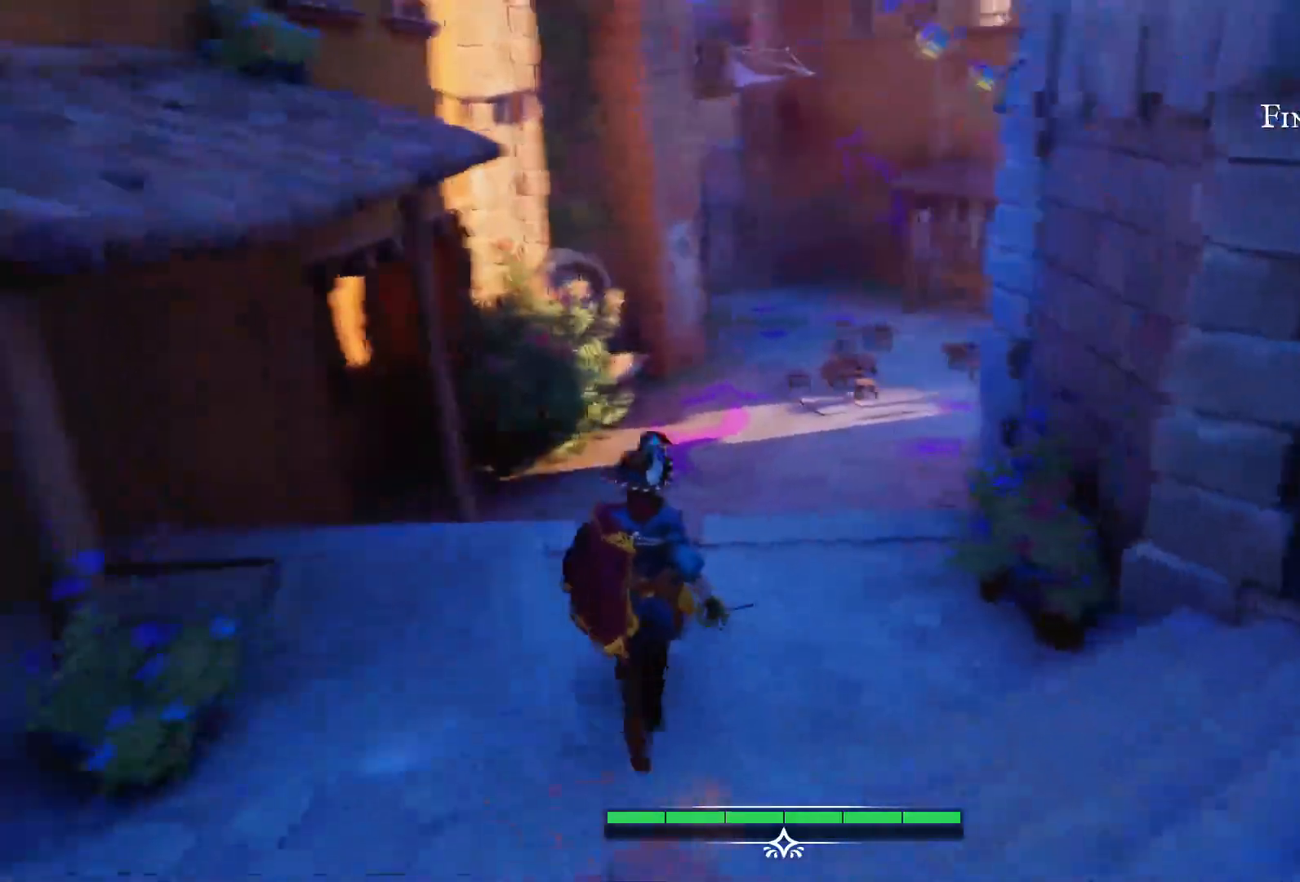
{"buttons": [], "left_stick": "up", "right_stick": "right", "events": []}
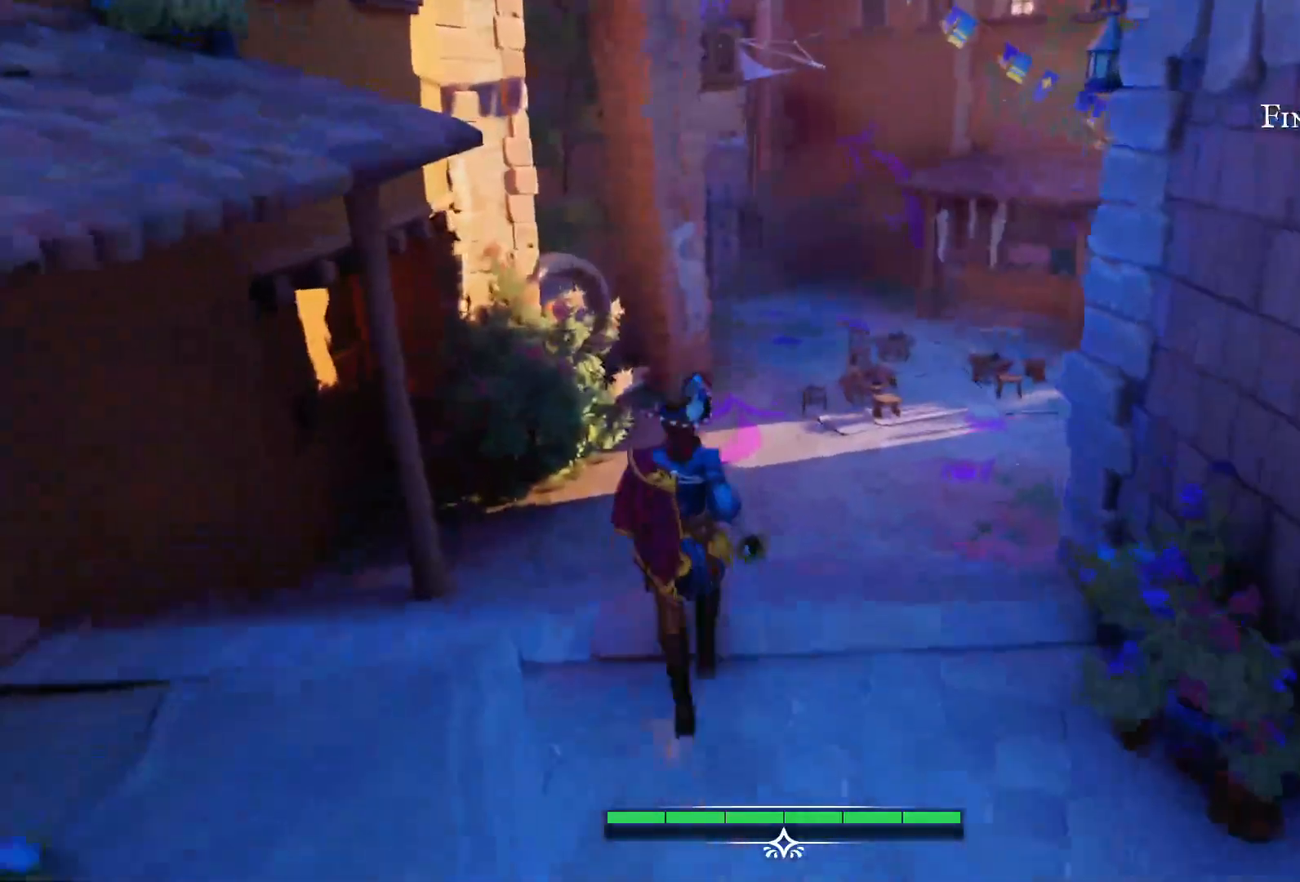
{"buttons": [], "left_stick": "up", "right_stick": "center", "events": [[33, "left_stick", "center"], [300, "left_stick", "up"], [333, "right_stick", "center"]]}
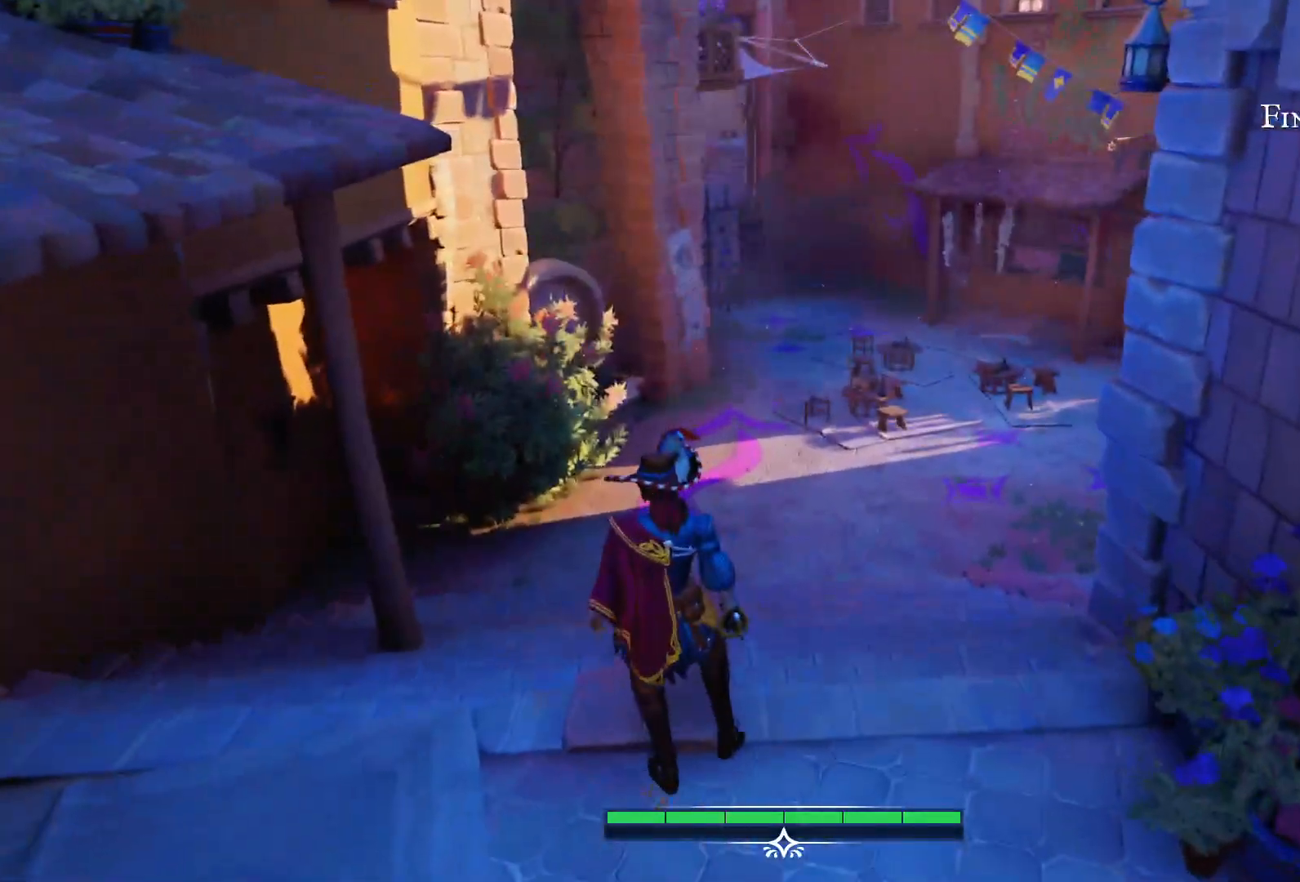
{"buttons": [], "left_stick": "up", "right_stick": "center", "events": []}
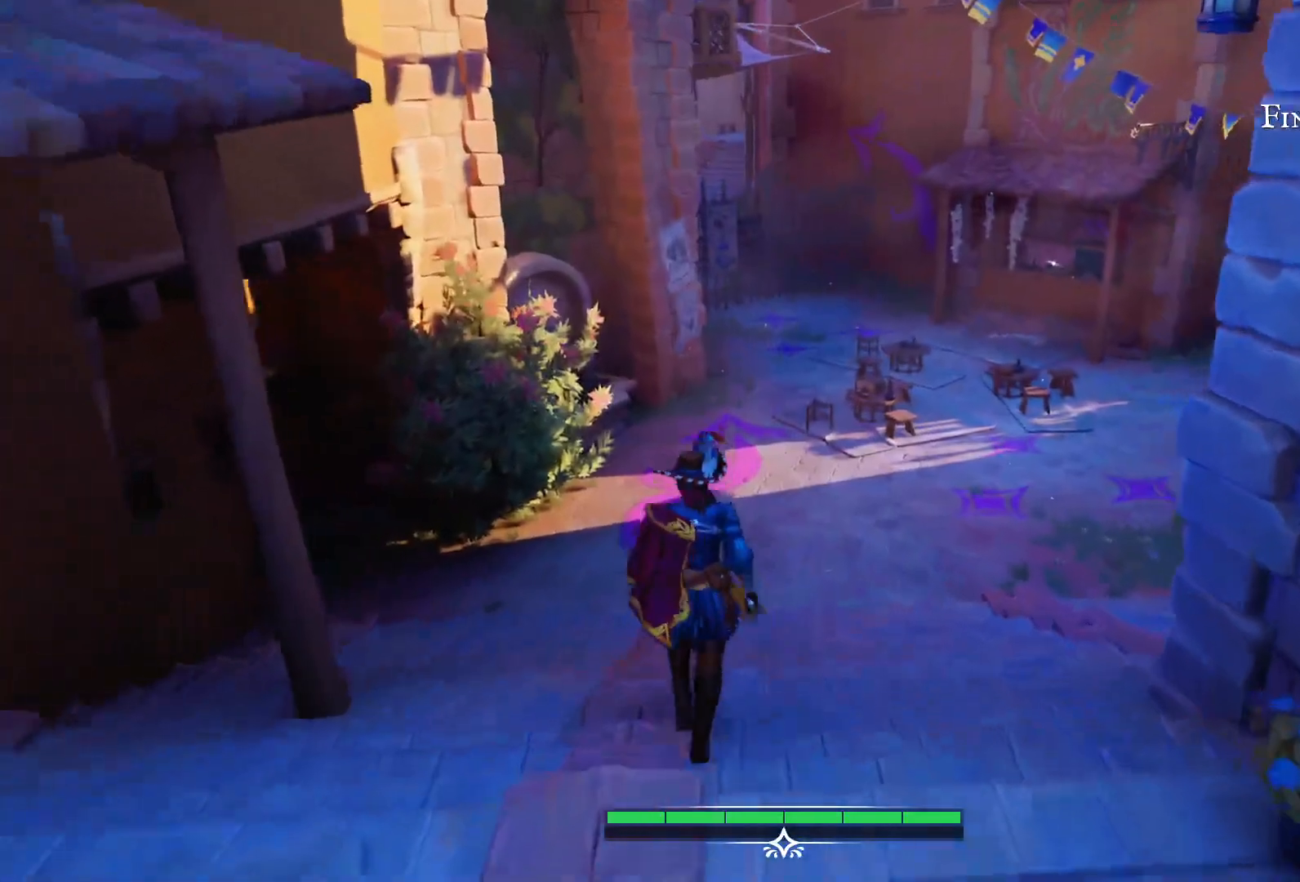
{"buttons": [], "left_stick": "up", "right_stick": "center", "events": [[117, "right_stick", "right"], [233, "right_stick", "center"]]}
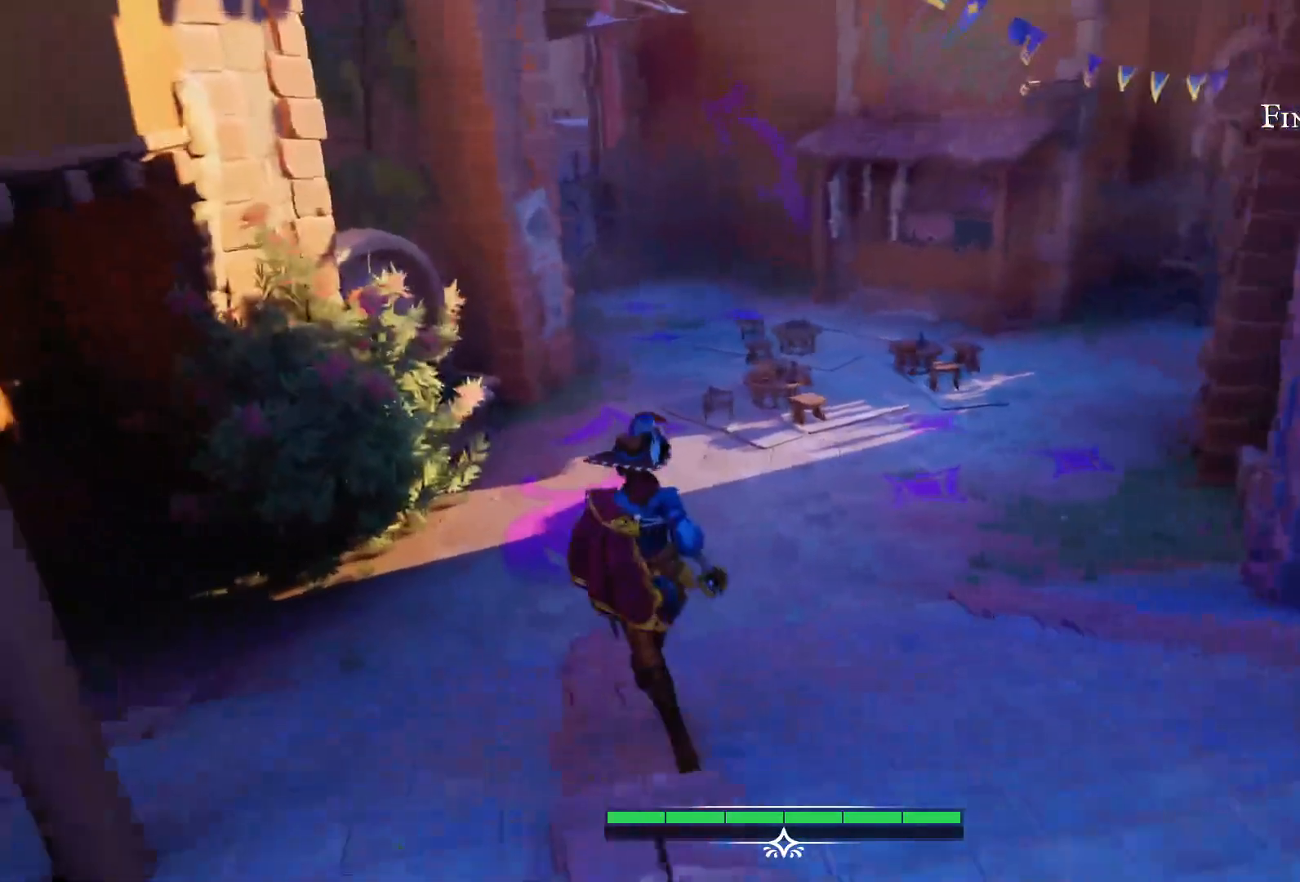
{"buttons": [], "left_stick": "up", "right_stick": "center", "events": []}
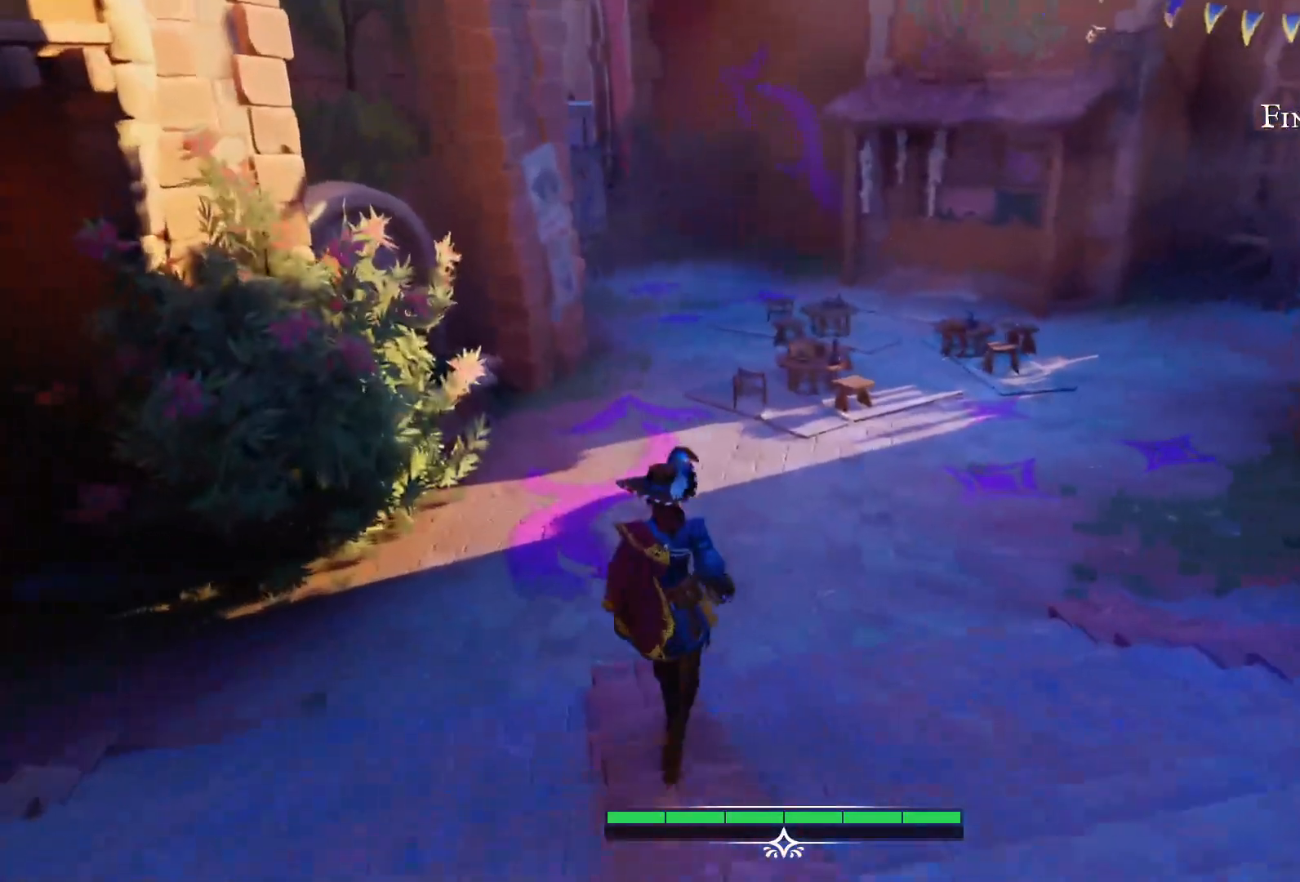
{"buttons": [], "left_stick": "center", "right_stick": "center", "events": [[483, "left_stick", "center"]]}